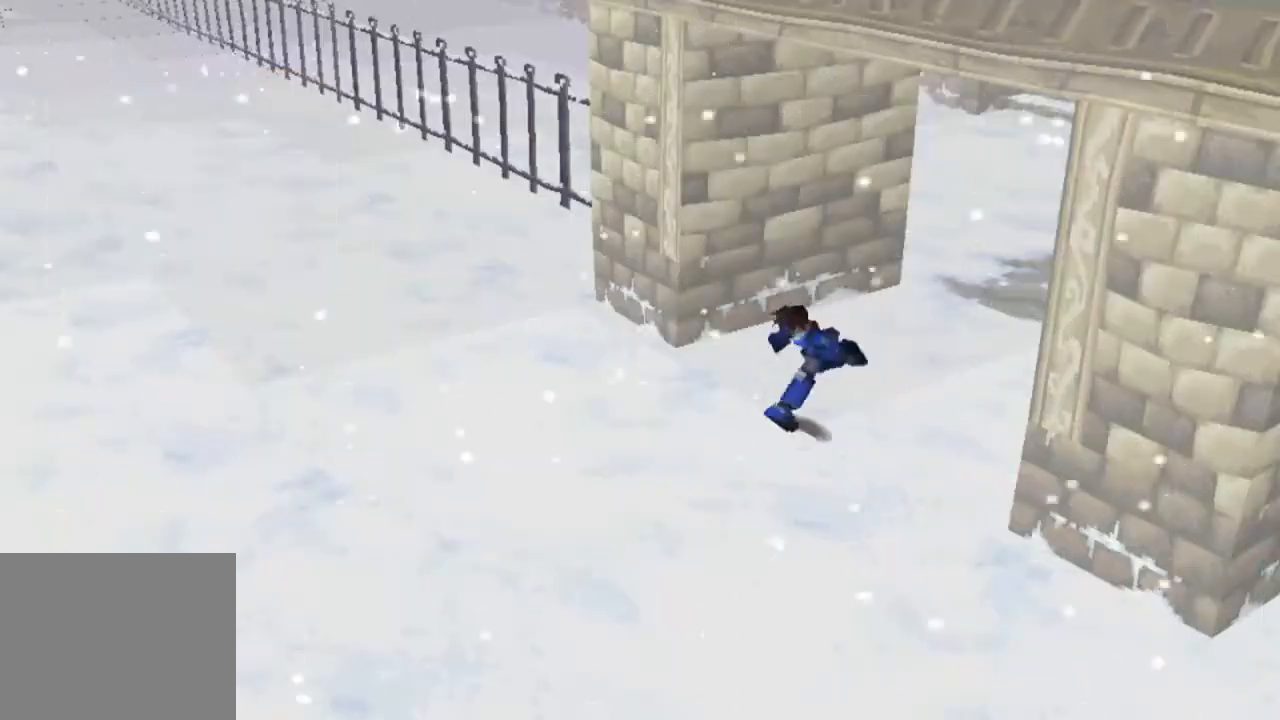
Gameplay with a controller (PlayStation layout); each line is a JSON object with the inputs held at the frame after it. "events" lists button and stick changes between this image and that frame as [ms after this image, input, new state], when the widget could be followed in between. Not read: L3 R3.
{"buttons": [], "left_stick": "center", "right_stick": "center", "events": []}
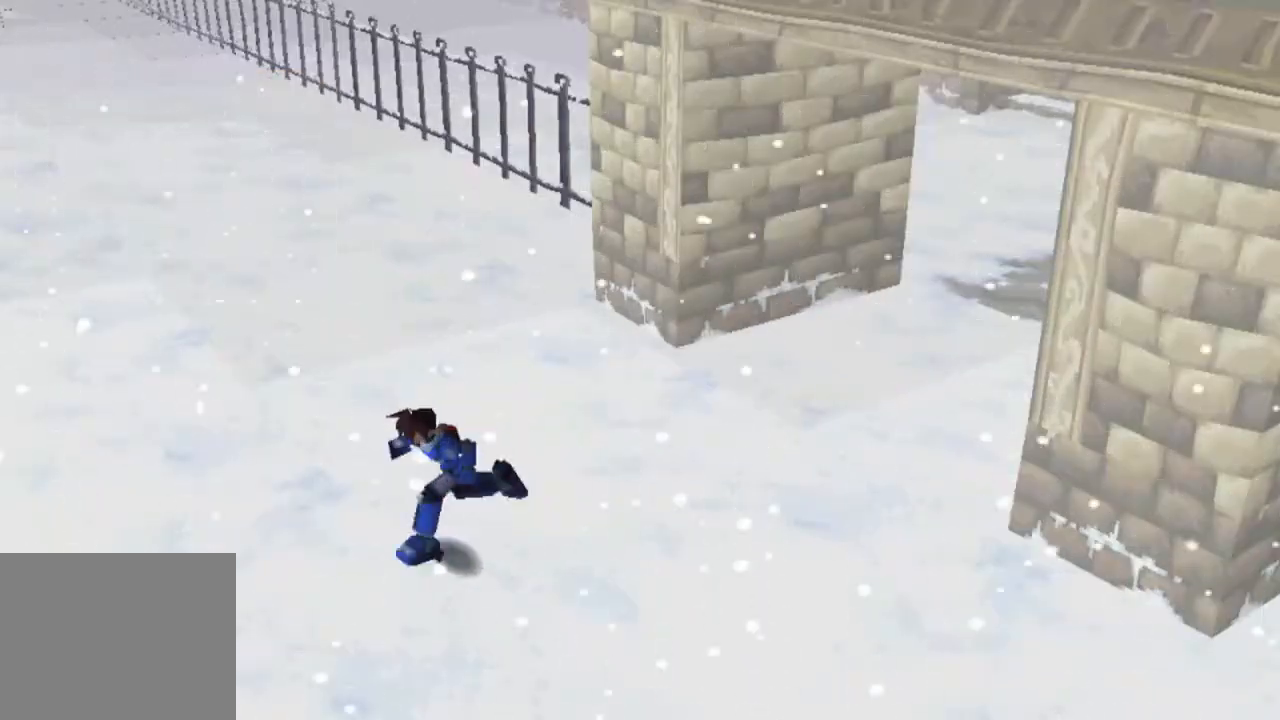
{"buttons": [], "left_stick": "center", "right_stick": "center", "events": []}
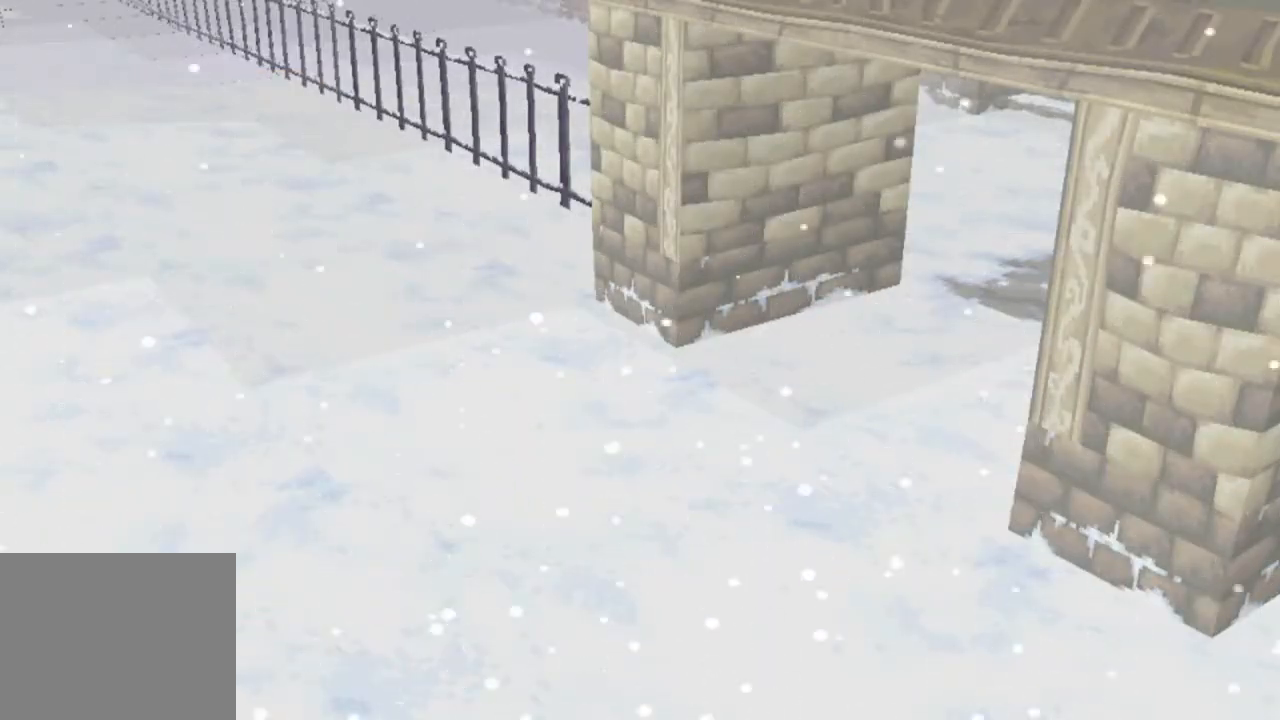
{"buttons": [], "left_stick": "center", "right_stick": "center", "events": []}
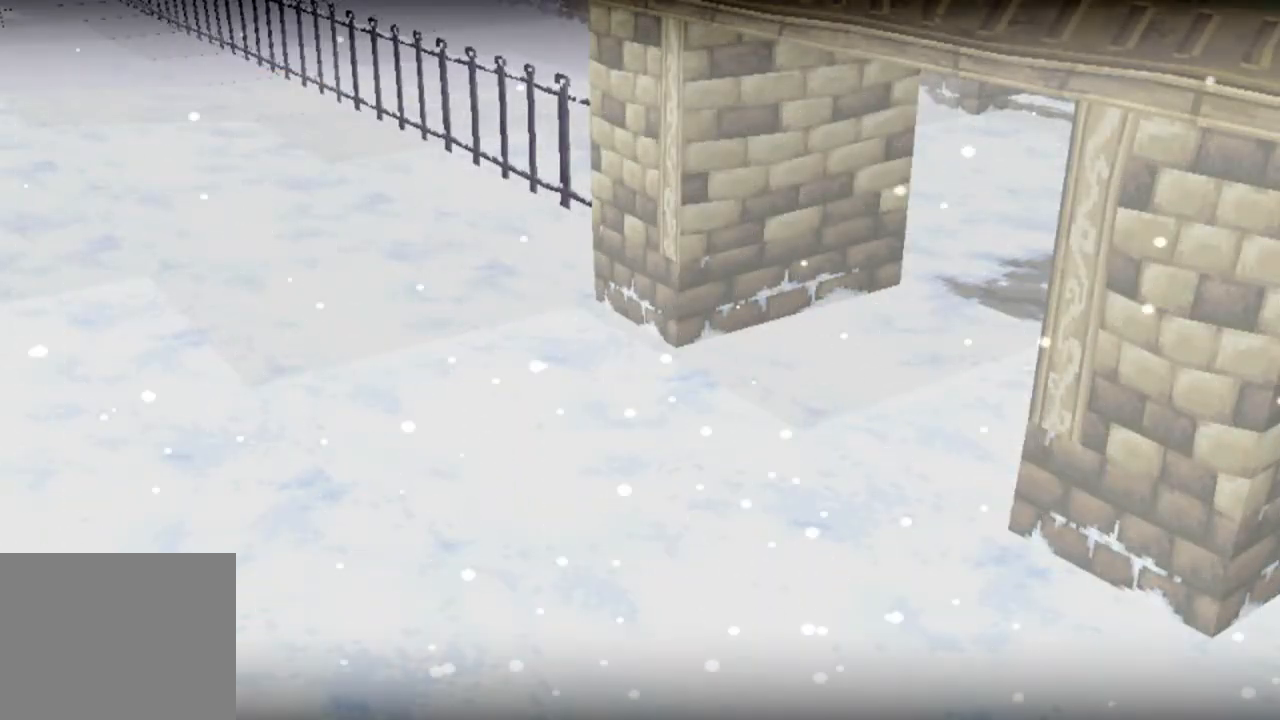
{"buttons": [], "left_stick": "center", "right_stick": "center", "events": []}
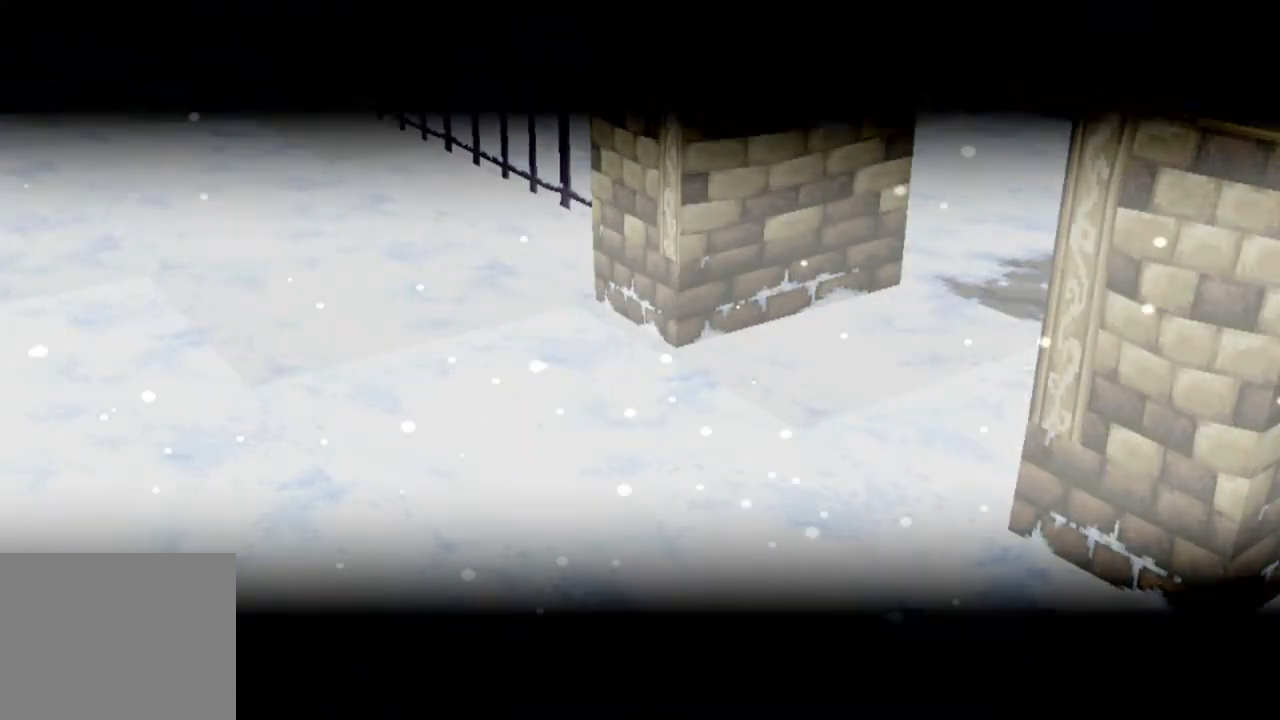
{"buttons": [], "left_stick": "center", "right_stick": "center", "events": []}
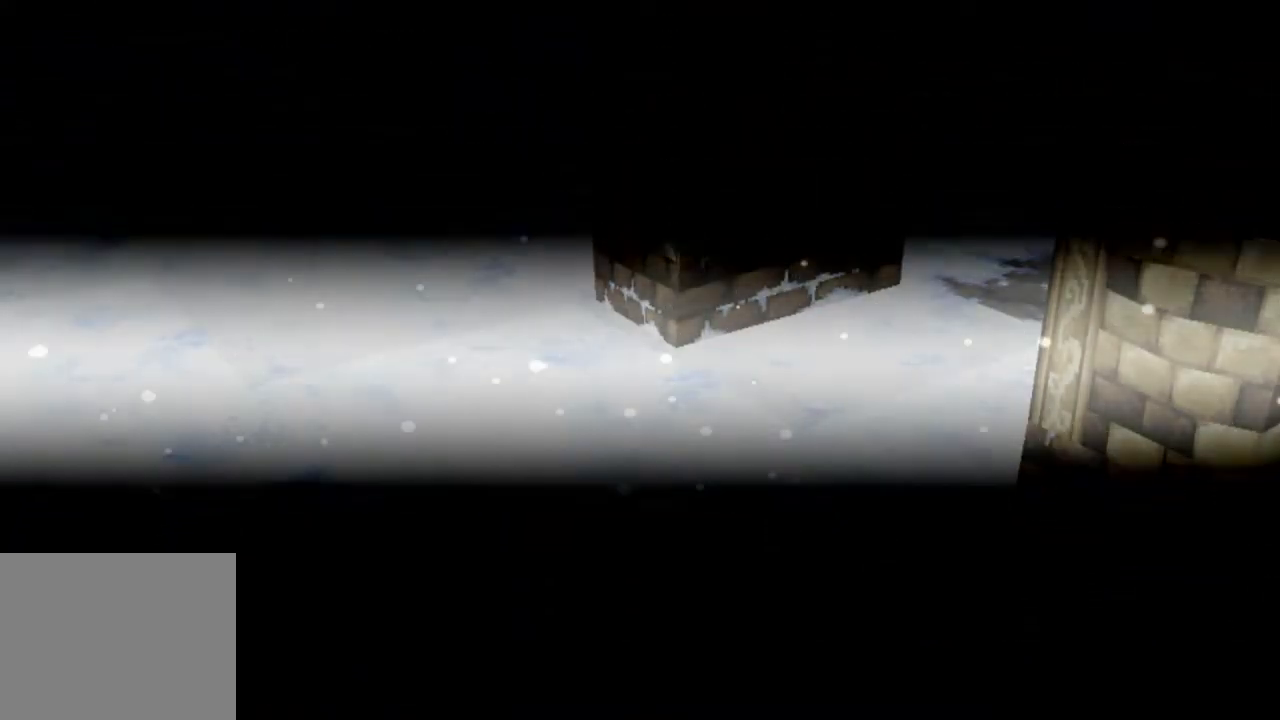
{"buttons": ["DPAD_UP"], "left_stick": "center", "right_stick": "center", "events": [[383, "DPAD_UP", "down"]]}
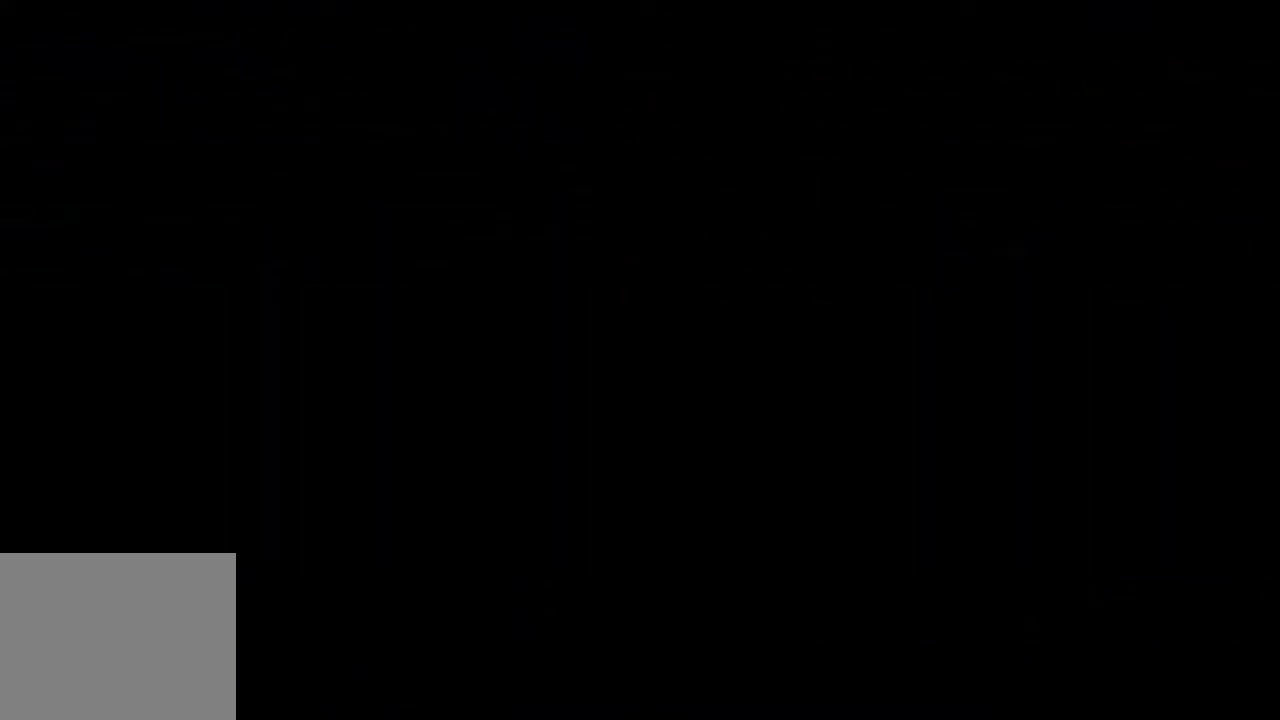
{"buttons": ["CROSS", "DPAD_UP"], "left_stick": "center", "right_stick": "center", "events": [[433, "CROSS", "down"]]}
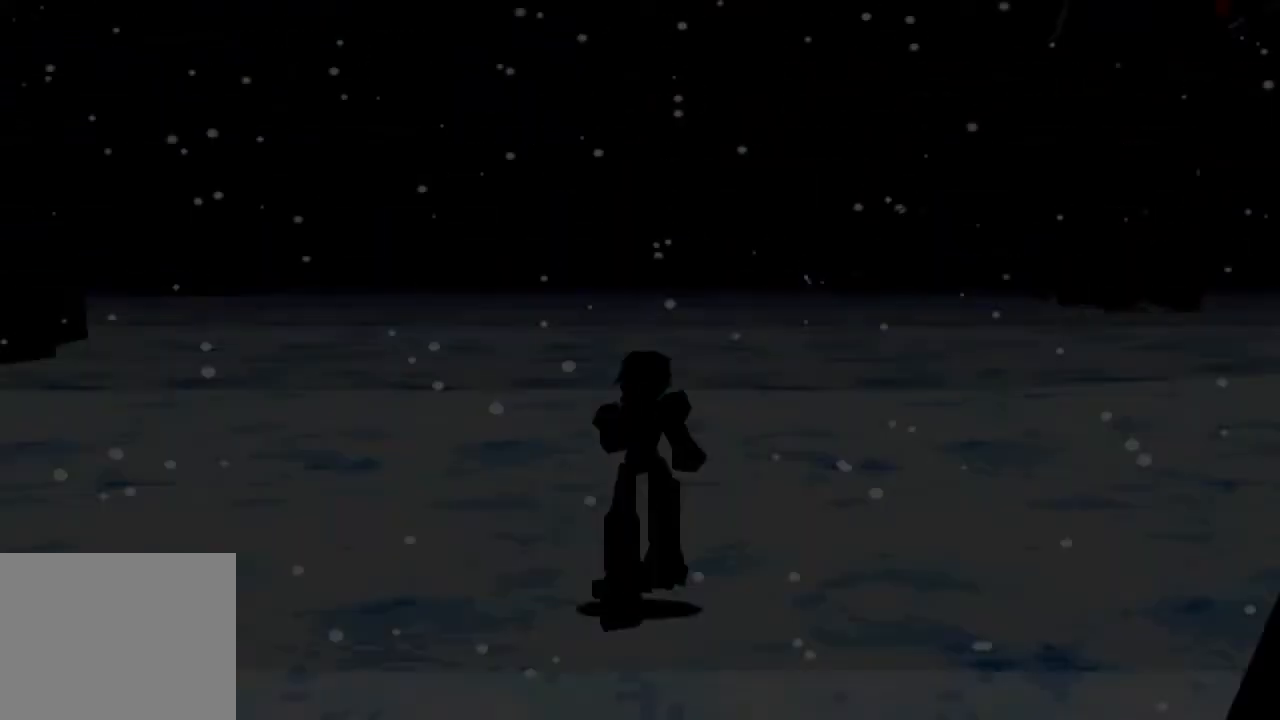
{"buttons": ["CROSS", "DPAD_UP", "DPAD_LEFT"], "left_stick": "center", "right_stick": "center", "events": [[250, "R1", "down"], [333, "DPAD_LEFT", "down"], [450, "R1", "up"]]}
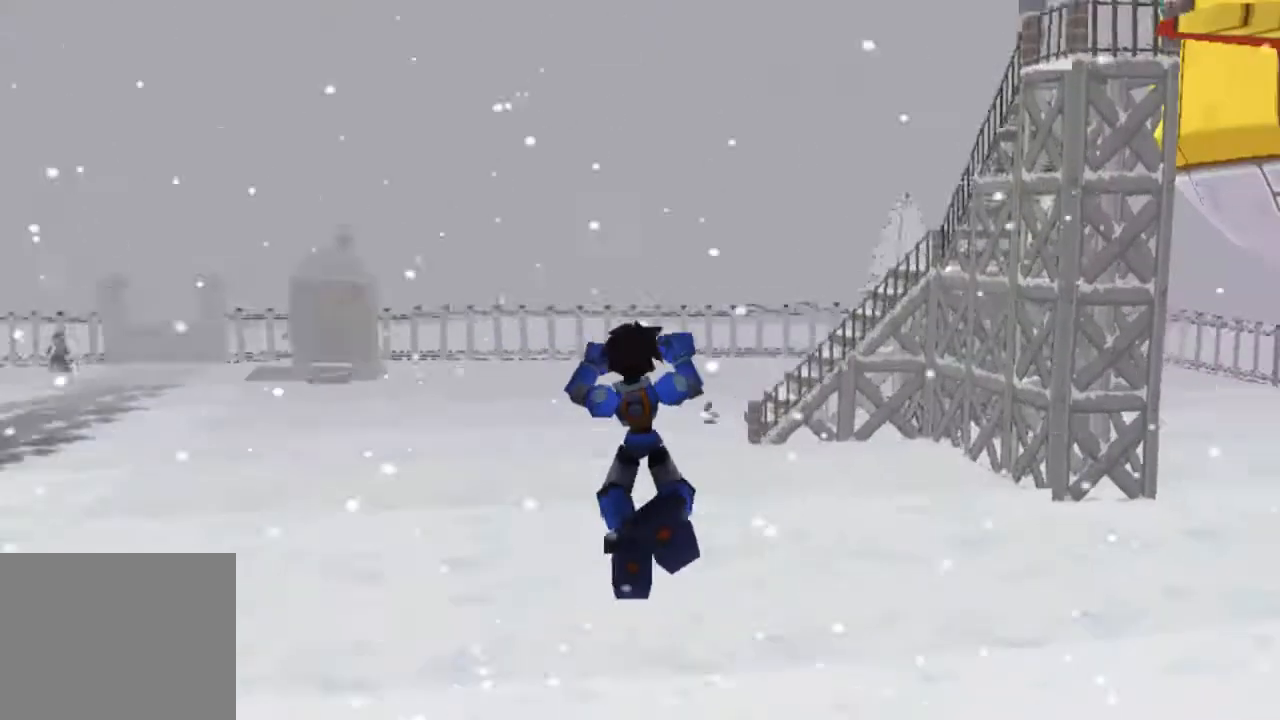
{"buttons": ["CROSS", "DPAD_UP", "DPAD_LEFT"], "left_stick": "center", "right_stick": "center", "events": []}
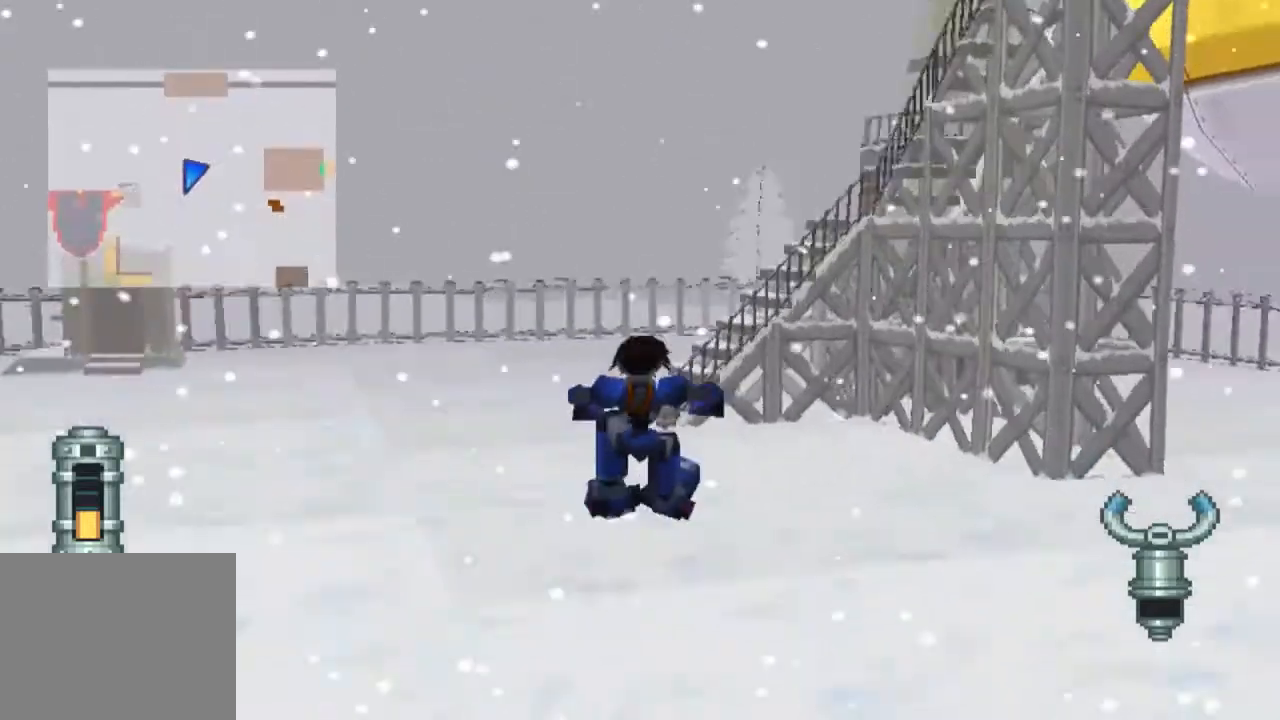
{"buttons": ["CROSS", "DPAD_UP"], "left_stick": "center", "right_stick": "center", "events": [[67, "CROSS", "up"], [67, "DPAD_LEFT", "up"], [333, "CROSS", "down"]]}
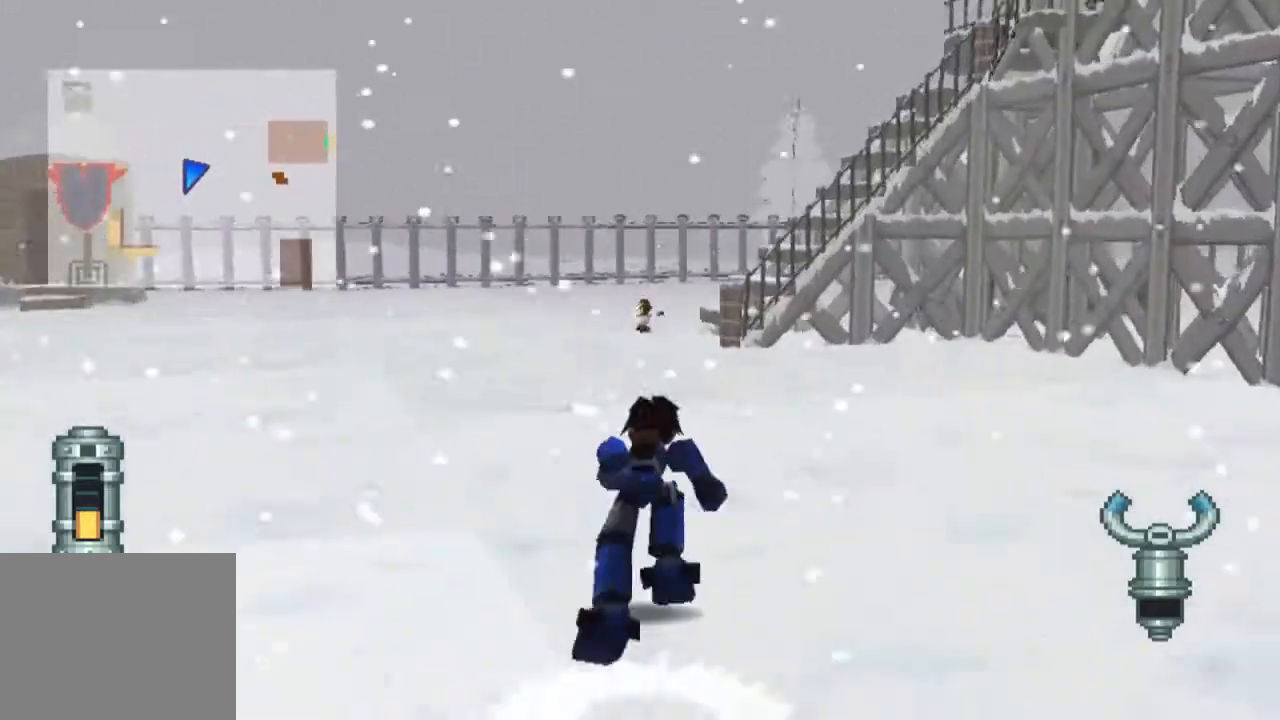
{"buttons": ["CROSS", "DPAD_UP", "DPAD_LEFT"], "left_stick": "center", "right_stick": "center", "events": [[383, "DPAD_LEFT", "down"]]}
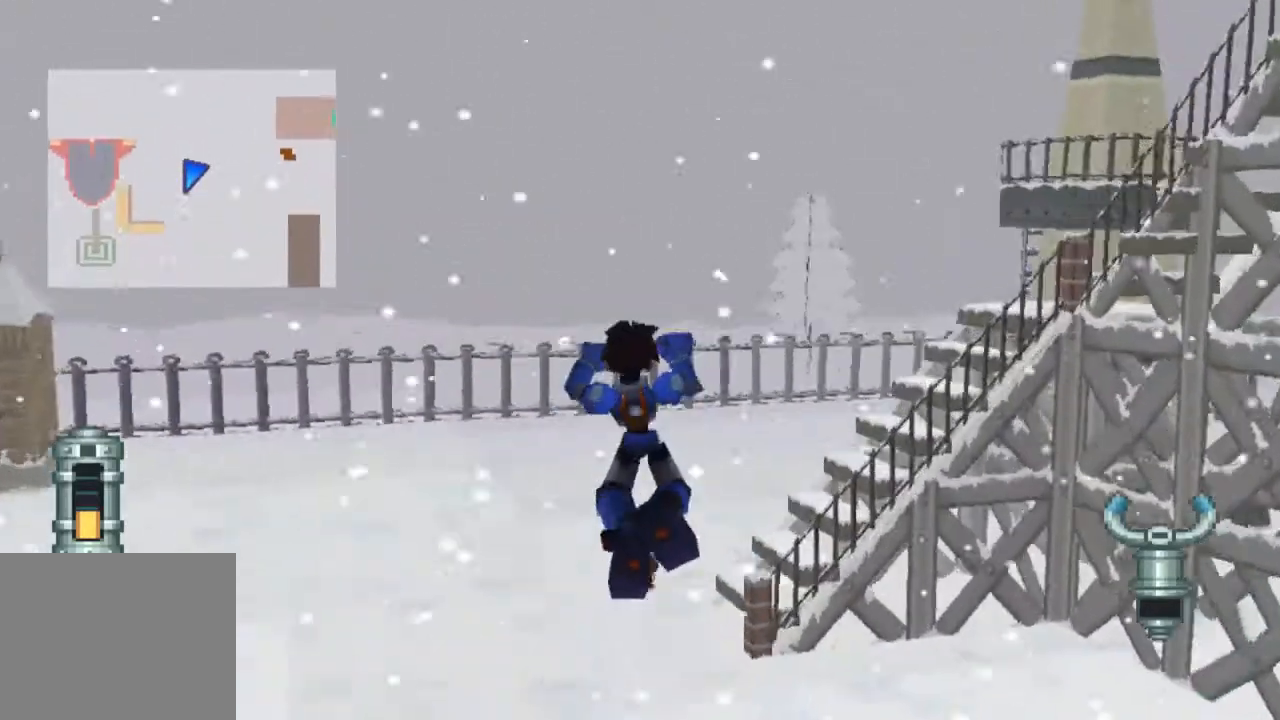
{"buttons": ["DPAD_UP", "DPAD_LEFT"], "left_stick": "center", "right_stick": "center", "events": [[233, "CROSS", "up"]]}
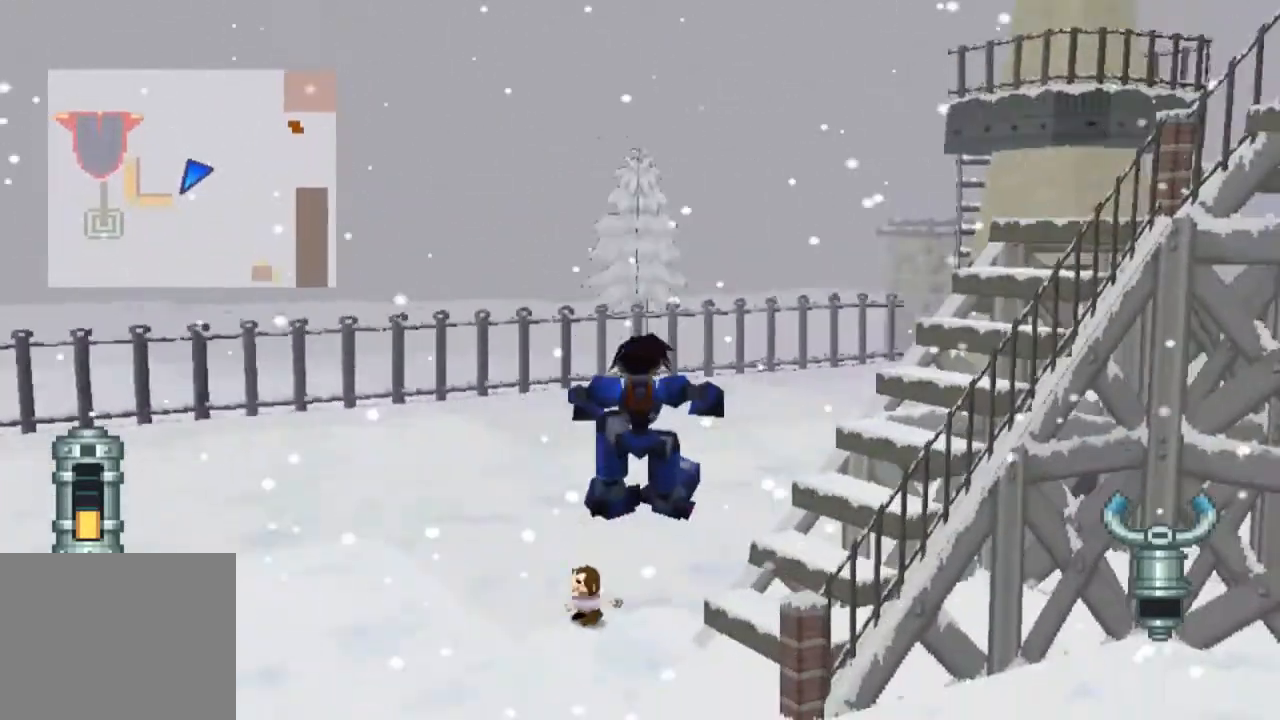
{"buttons": ["DPAD_UP"], "left_stick": "center", "right_stick": "center", "events": [[33, "DPAD_LEFT", "up"], [383, "CIRCLE", "down"], [500, "CIRCLE", "up"]]}
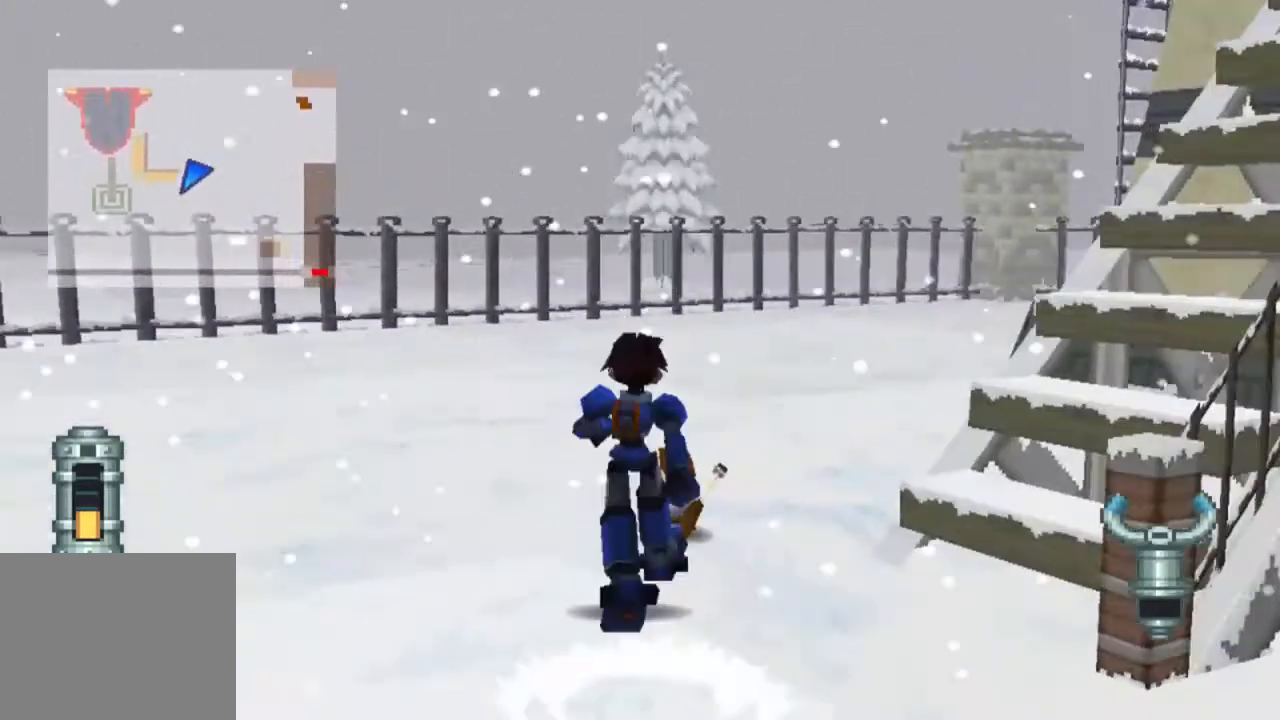
{"buttons": ["CROSS"], "left_stick": "center", "right_stick": "center", "events": [[33, "DPAD_UP", "up"], [67, "CIRCLE", "down"], [183, "CIRCLE", "up"], [233, "CROSS", "down"]]}
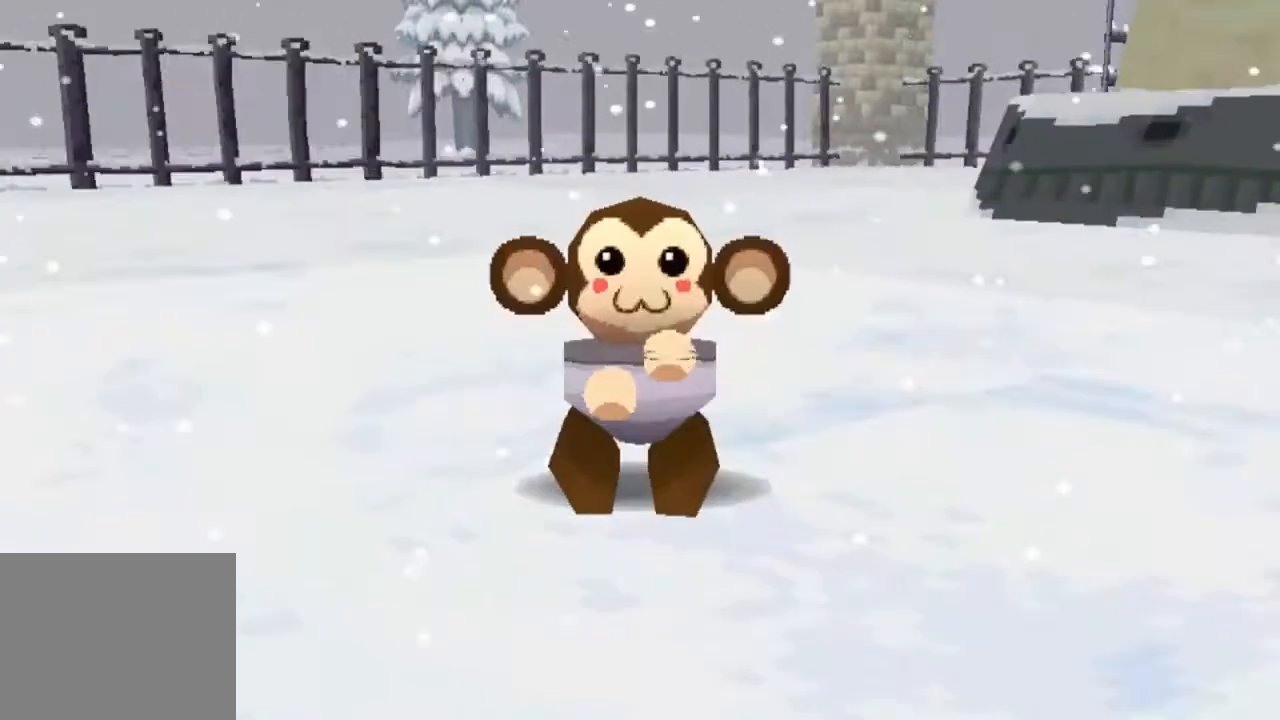
{"buttons": ["CROSS", "CIRCLE"], "left_stick": "center", "right_stick": "center", "events": [[367, "CIRCLE", "down"]]}
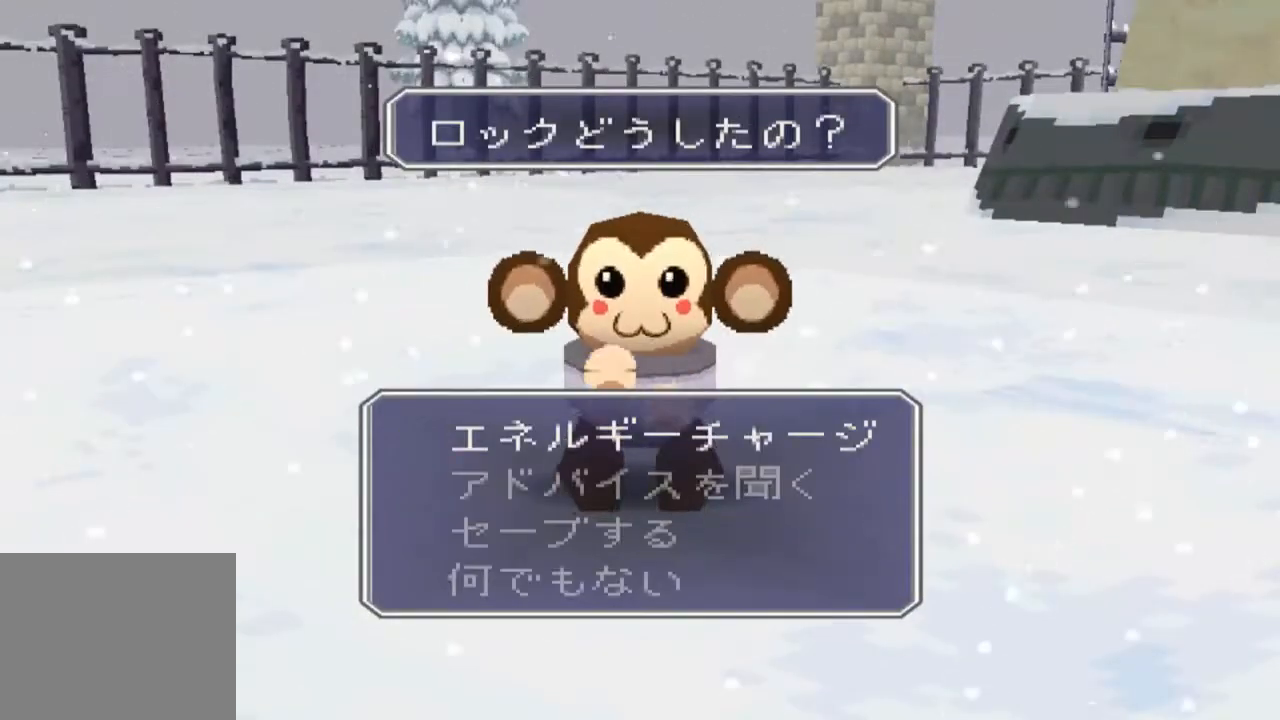
{"buttons": ["CROSS"], "left_stick": "center", "right_stick": "center", "events": [[33, "CIRCLE", "up"]]}
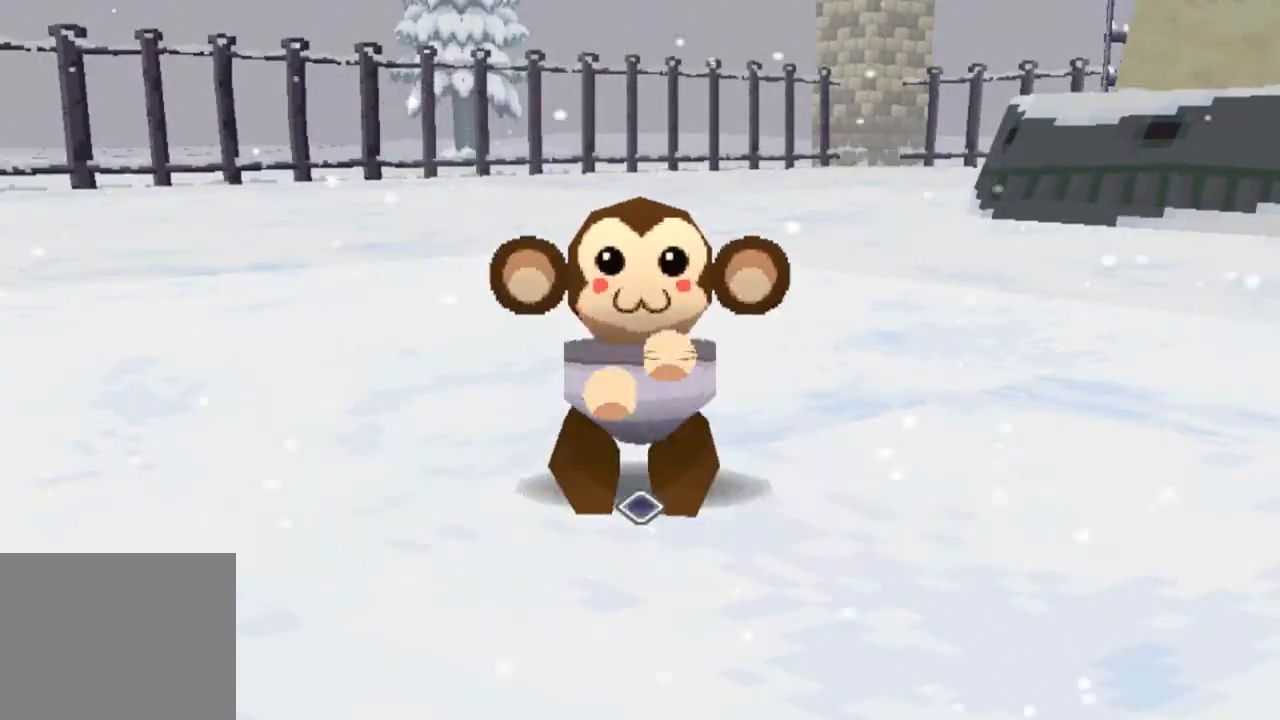
{"buttons": ["CROSS"], "left_stick": "center", "right_stick": "center", "events": [[133, "CROSS", "up"], [500, "CROSS", "down"]]}
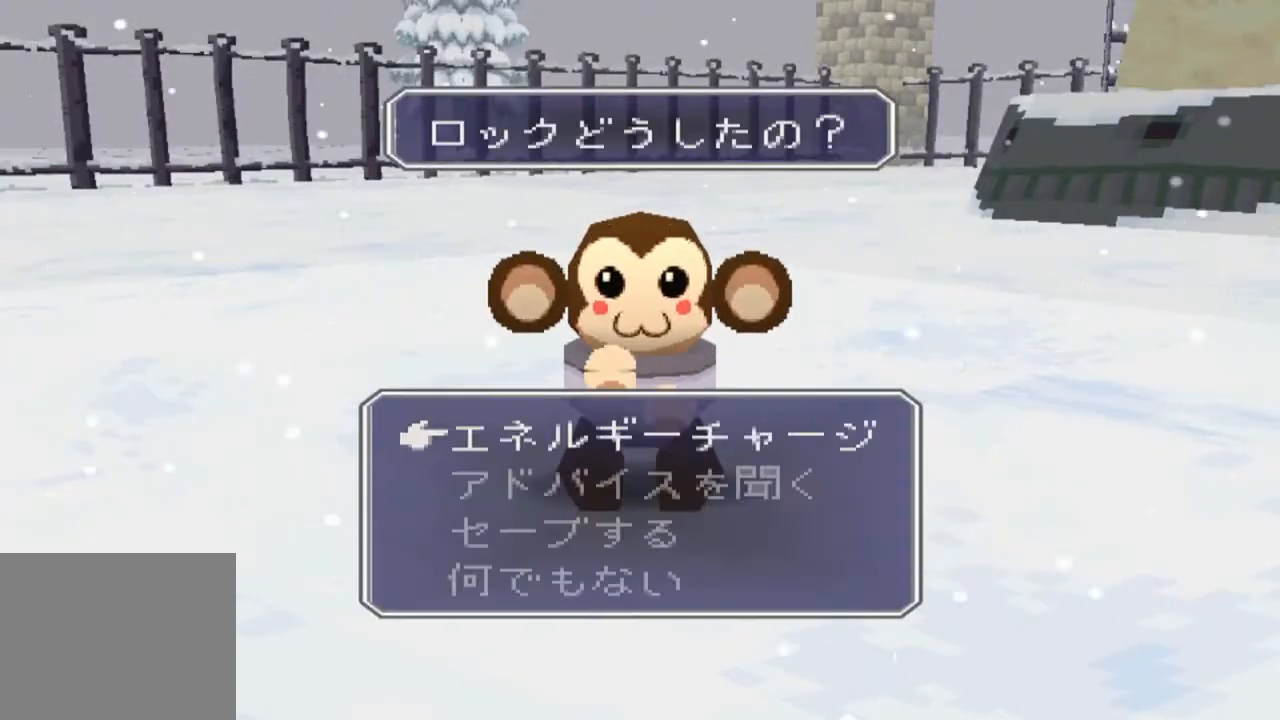
{"buttons": ["DPAD_RIGHT"], "left_stick": "center", "right_stick": "center", "events": [[133, "DPAD_RIGHT", "down"], [167, "CROSS", "up"]]}
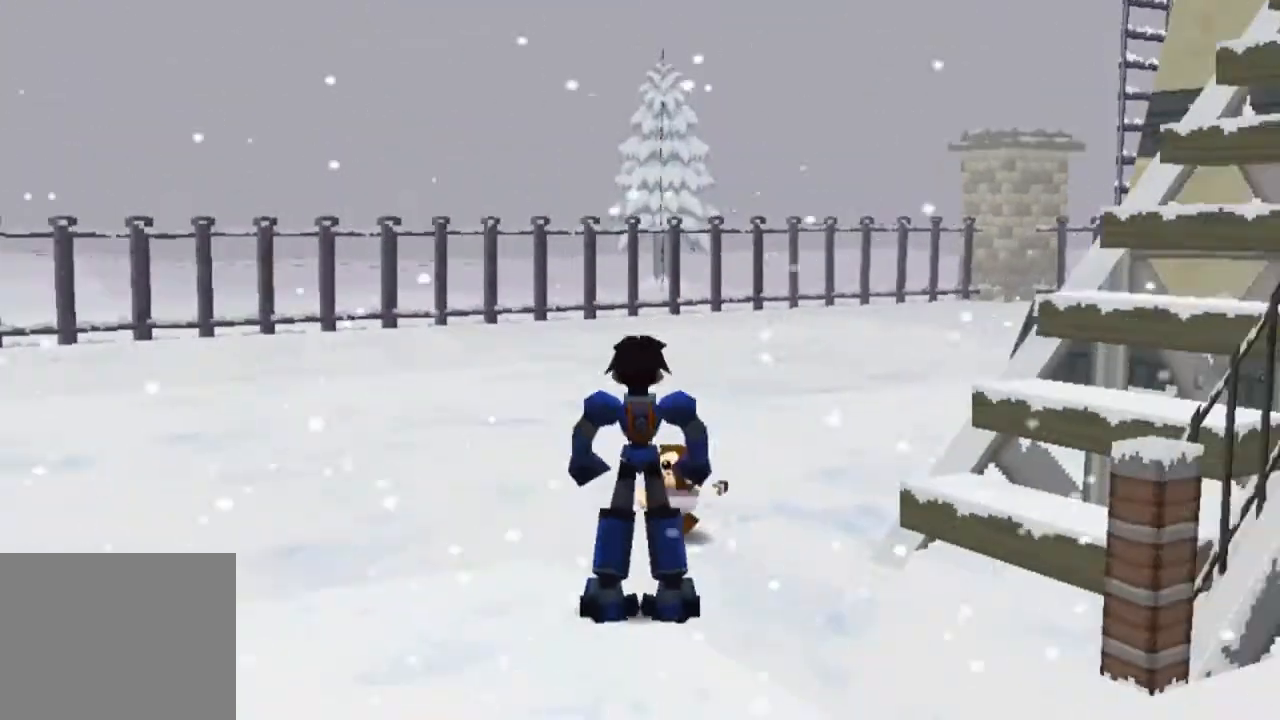
{"buttons": ["DPAD_UP"], "left_stick": "center", "right_stick": "center", "events": [[267, "DPAD_UP", "down"], [367, "DPAD_RIGHT", "up"]]}
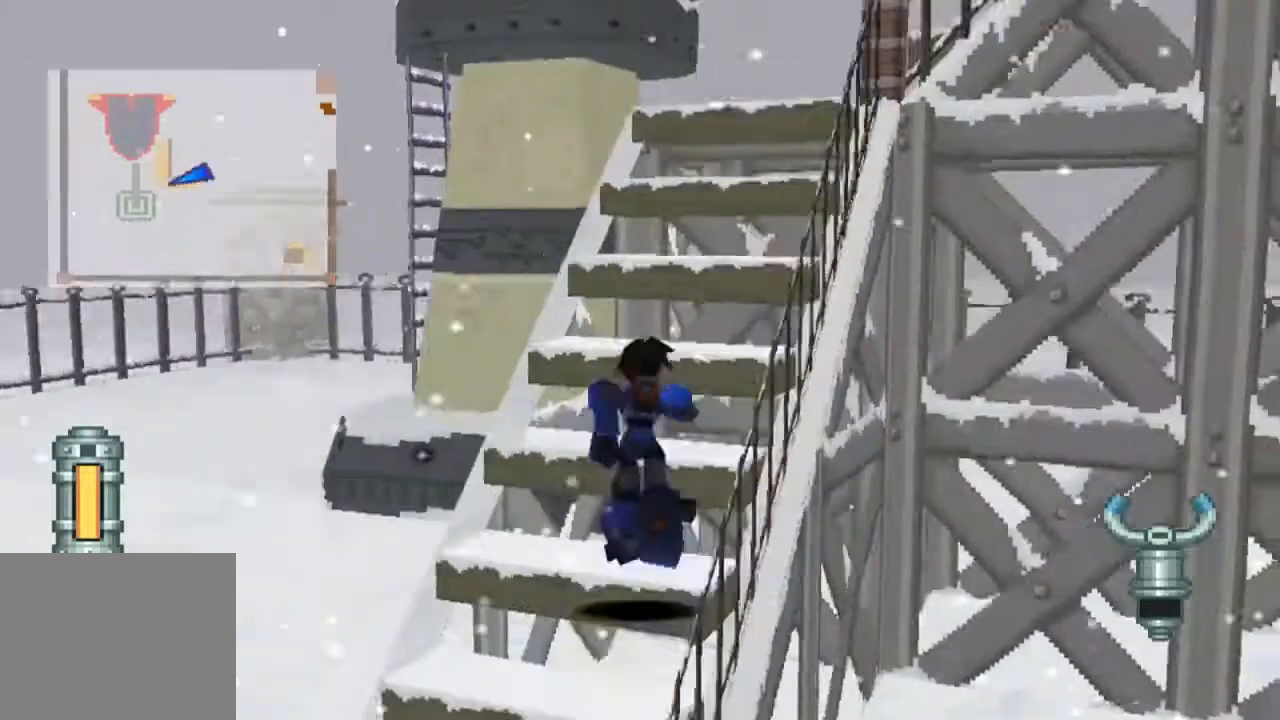
{"buttons": ["CROSS", "DPAD_RIGHT"], "left_stick": "center", "right_stick": "center", "events": [[100, "R1", "down"], [167, "R1", "up"], [400, "DPAD_RIGHT", "down"], [433, "DPAD_UP", "up"], [500, "CROSS", "down"]]}
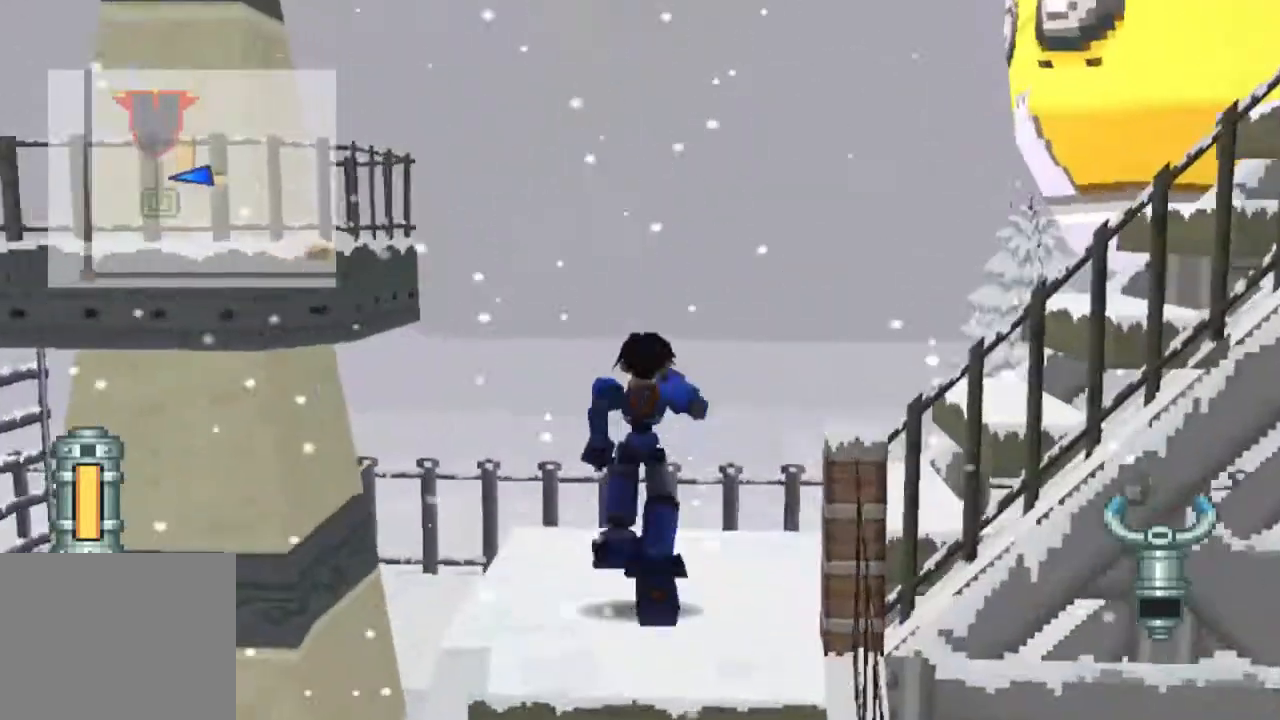
{"buttons": ["DPAD_RIGHT"], "left_stick": "center", "right_stick": "center", "events": [[317, "CROSS", "up"]]}
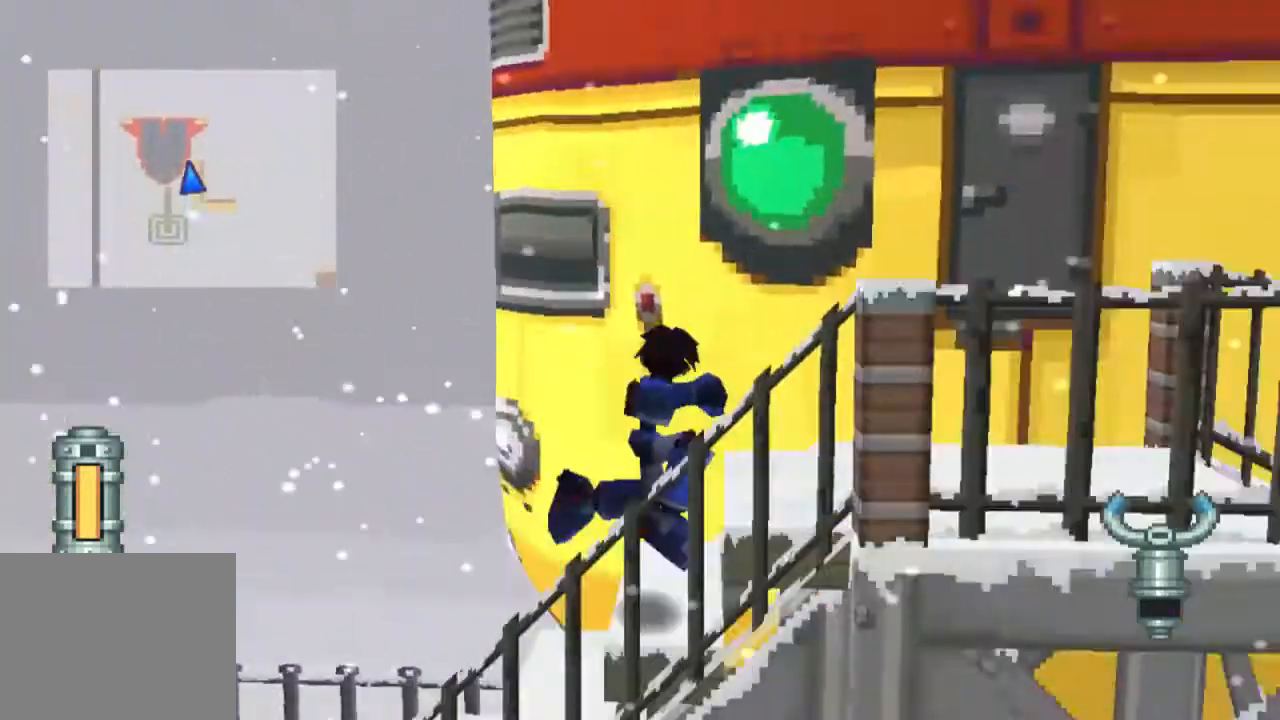
{"buttons": ["CIRCLE"], "left_stick": "center", "right_stick": "center"}
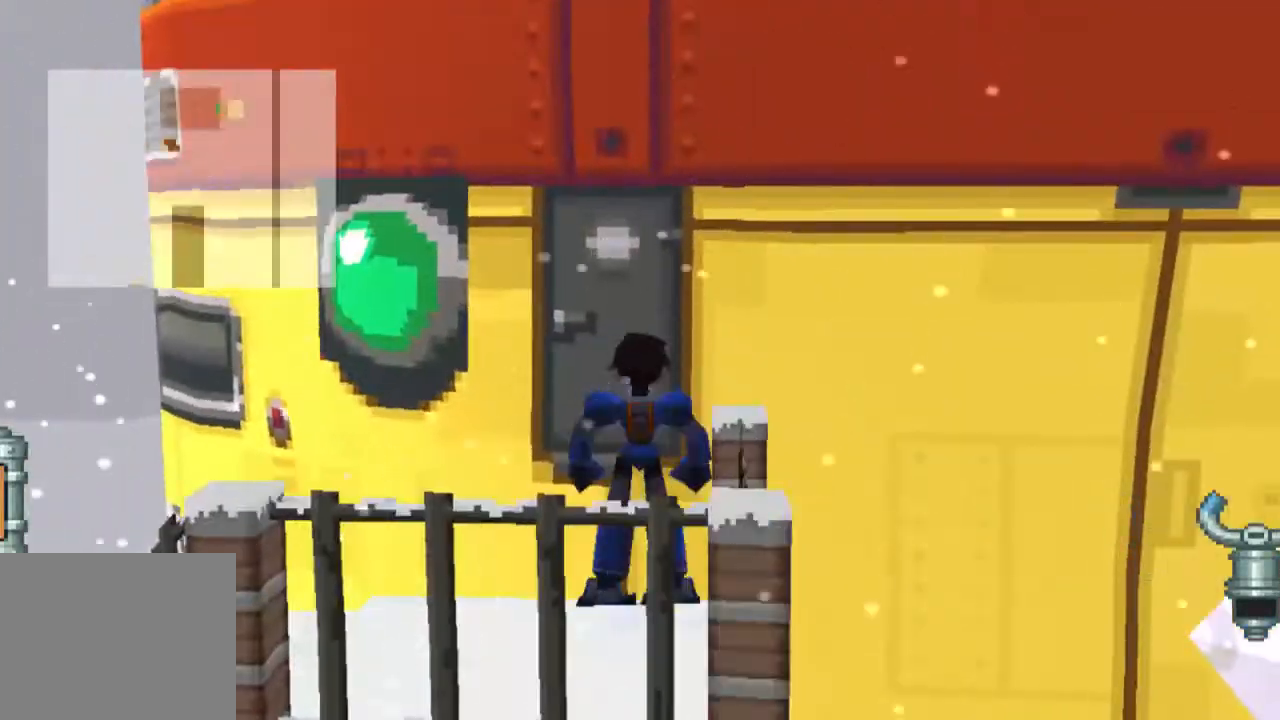
{"buttons": ["DPAD_LEFT"], "left_stick": "center", "right_stick": "center", "events": [[100, "CIRCLE", "up"], [467, "DPAD_LEFT", "down"]]}
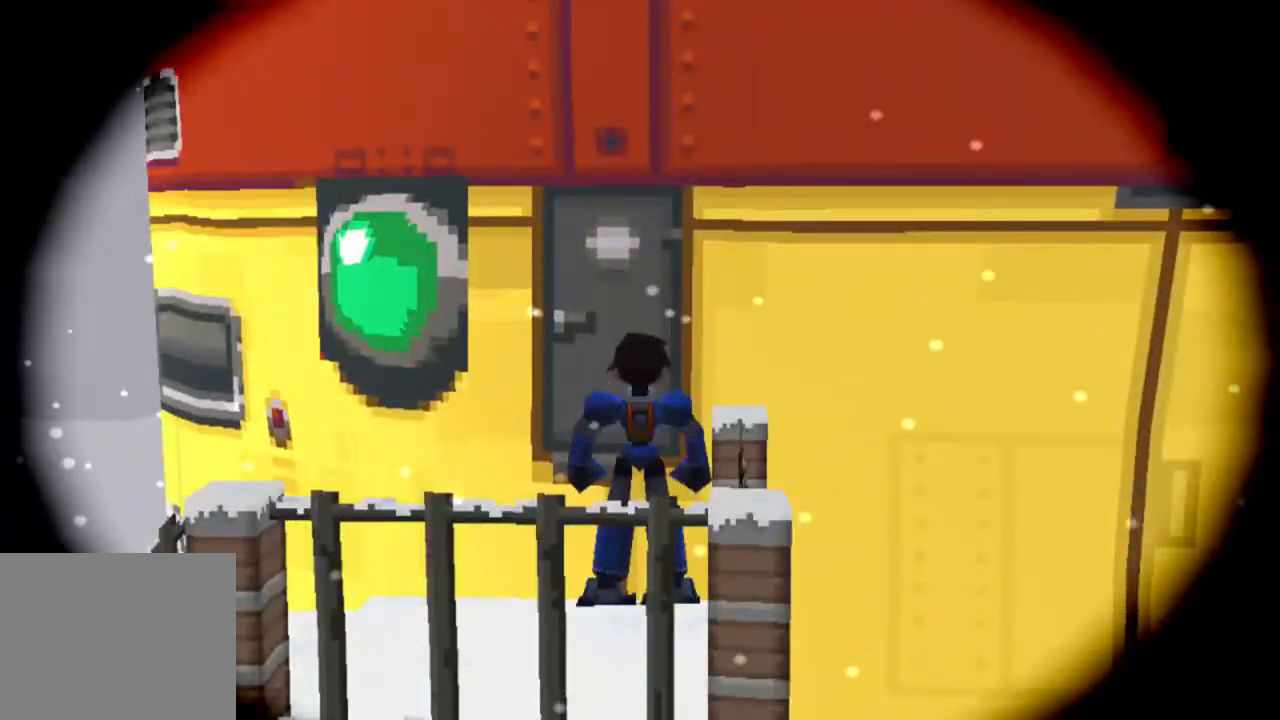
{"buttons": ["DPAD_LEFT"], "left_stick": "center", "right_stick": "center", "events": []}
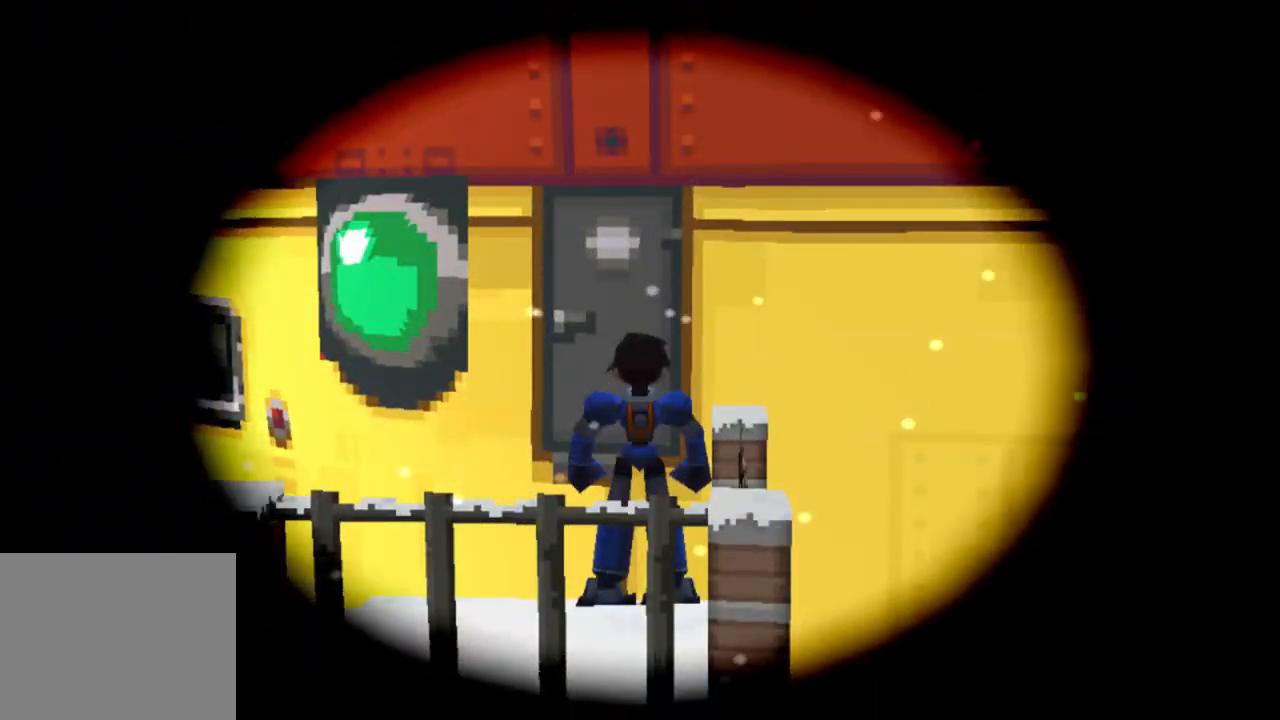
{"buttons": ["DPAD_LEFT"], "left_stick": "center", "right_stick": "center", "events": []}
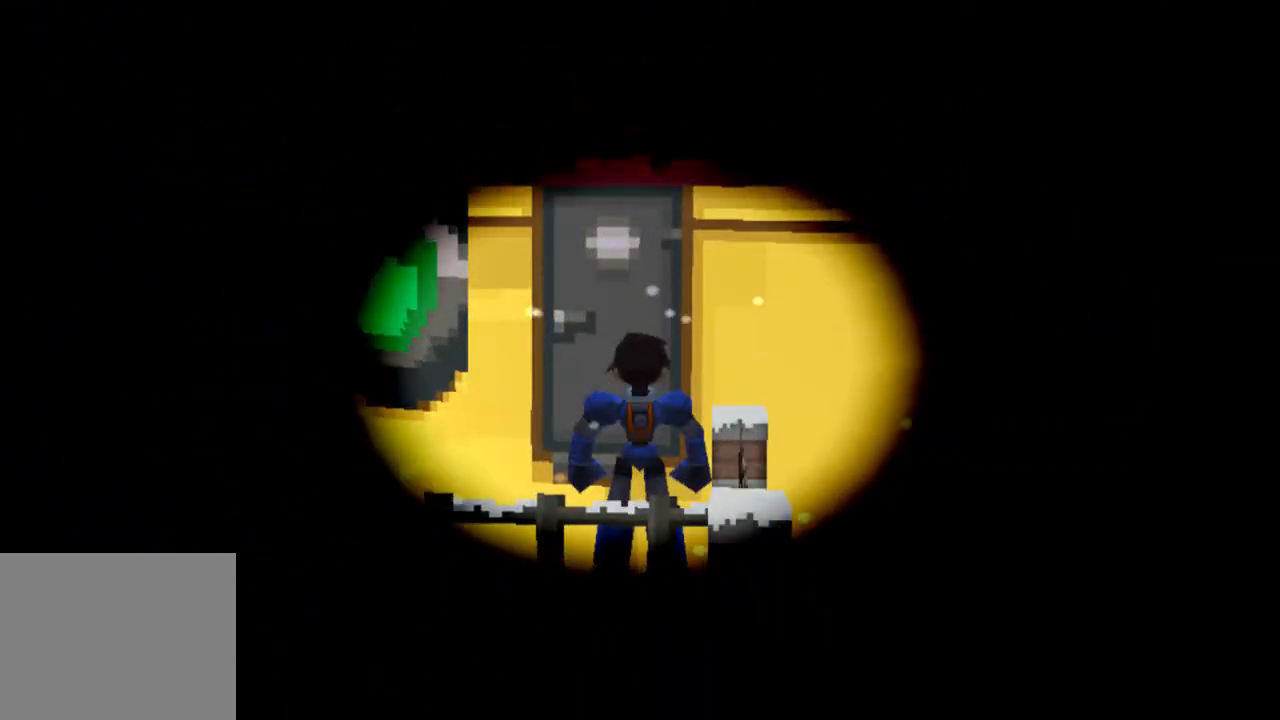
{"buttons": ["DPAD_LEFT"], "left_stick": "center", "right_stick": "center", "events": []}
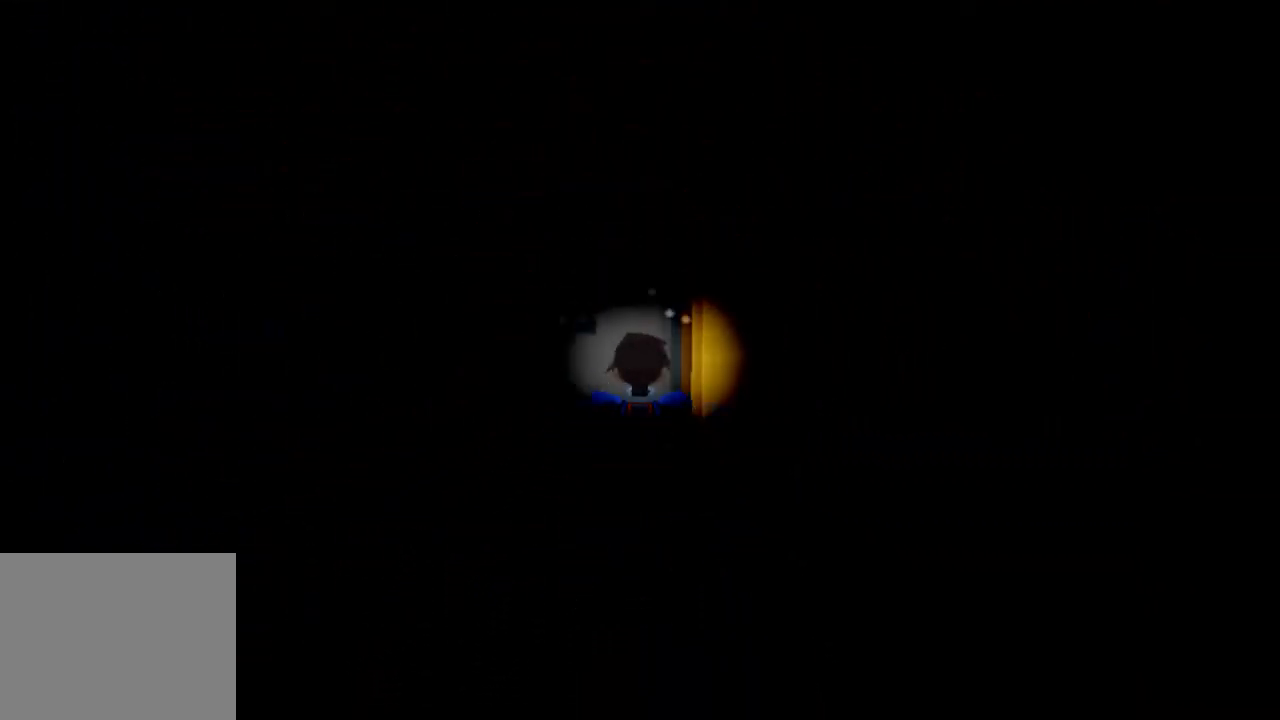
{"buttons": ["DPAD_LEFT"], "left_stick": "center", "right_stick": "center", "events": [[383, "CIRCLE", "down"], [483, "CIRCLE", "up"]]}
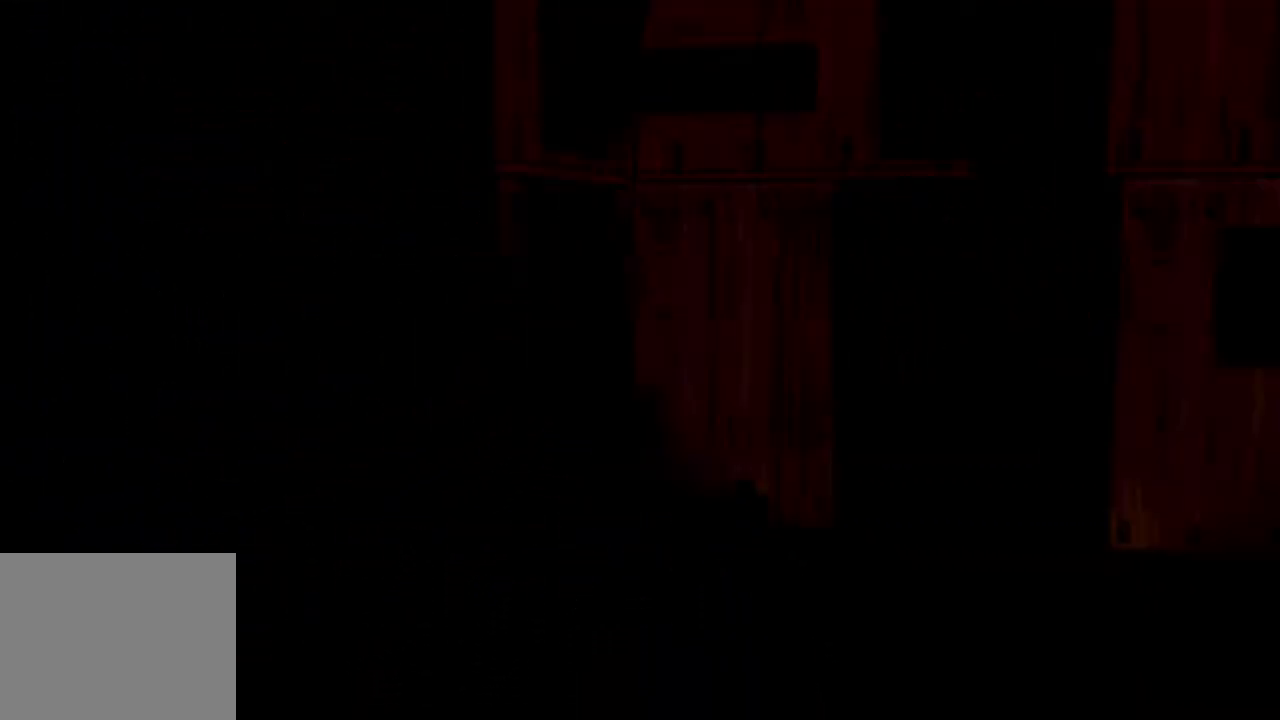
{"buttons": [], "left_stick": "center", "right_stick": "center"}
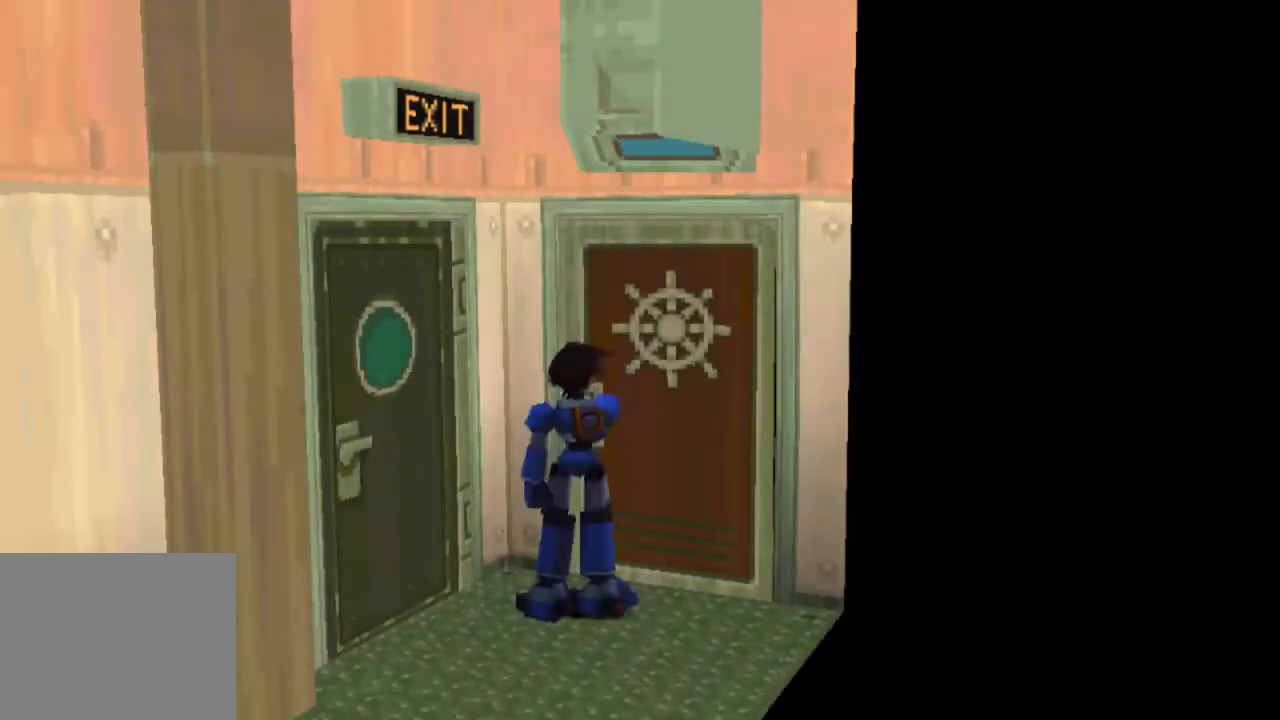
{"buttons": ["DPAD_UP"], "left_stick": "center", "right_stick": "center", "events": [[17, "CIRCLE", "down"], [83, "CIRCLE", "up"], [150, "DPAD_UP", "down"]]}